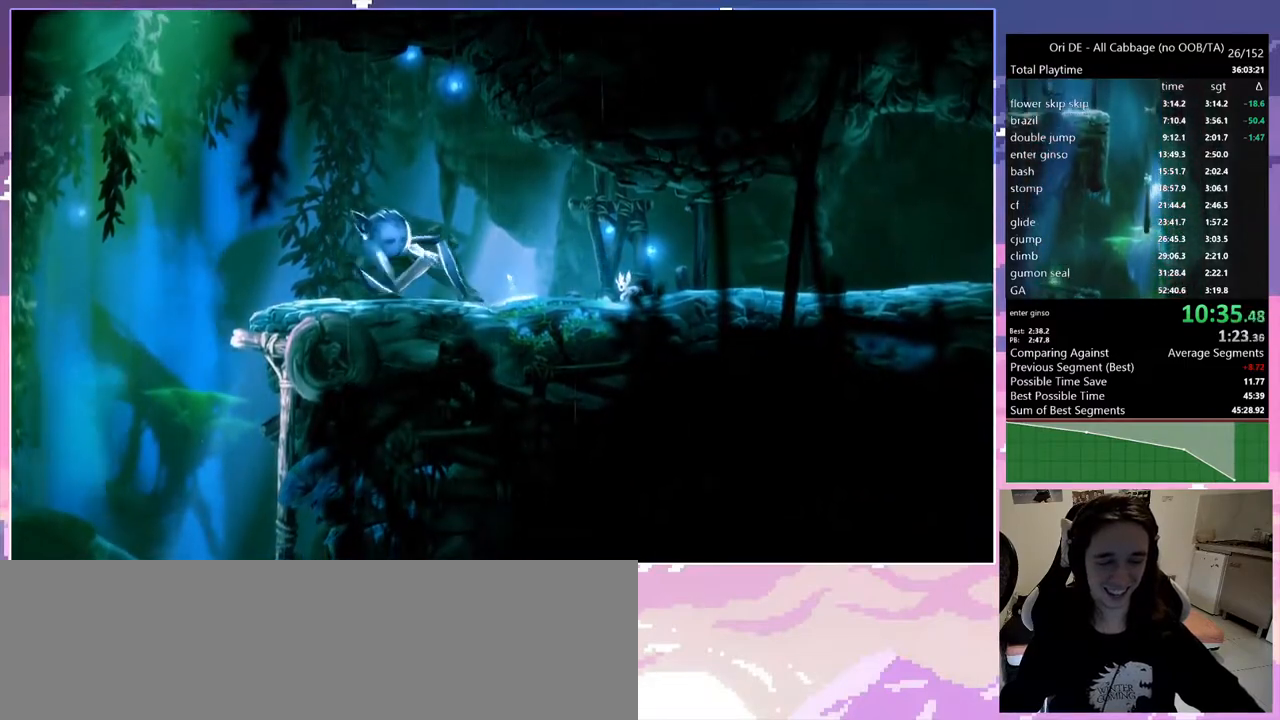
Gameplay with keyboard; each line is a JSON object with the keys held at the frame after it. "events" lists presses ("down") and releases ("up") of "1", "c", "ctrl", "d", "delete", "down", "e", "escape", "f", "f1", "f2", "f3", "f6", "left", "num0", "num1", "num4", "num7", "num8", "q", "r", "s", "shift", "space", "t", "up", "w" and "x" between this image and that frame as [ms after this image, input, new state], when the widget could be followed in between. No other keys are recorded. Mouse input is not recorded.
{"keys": ["q"], "events": []}
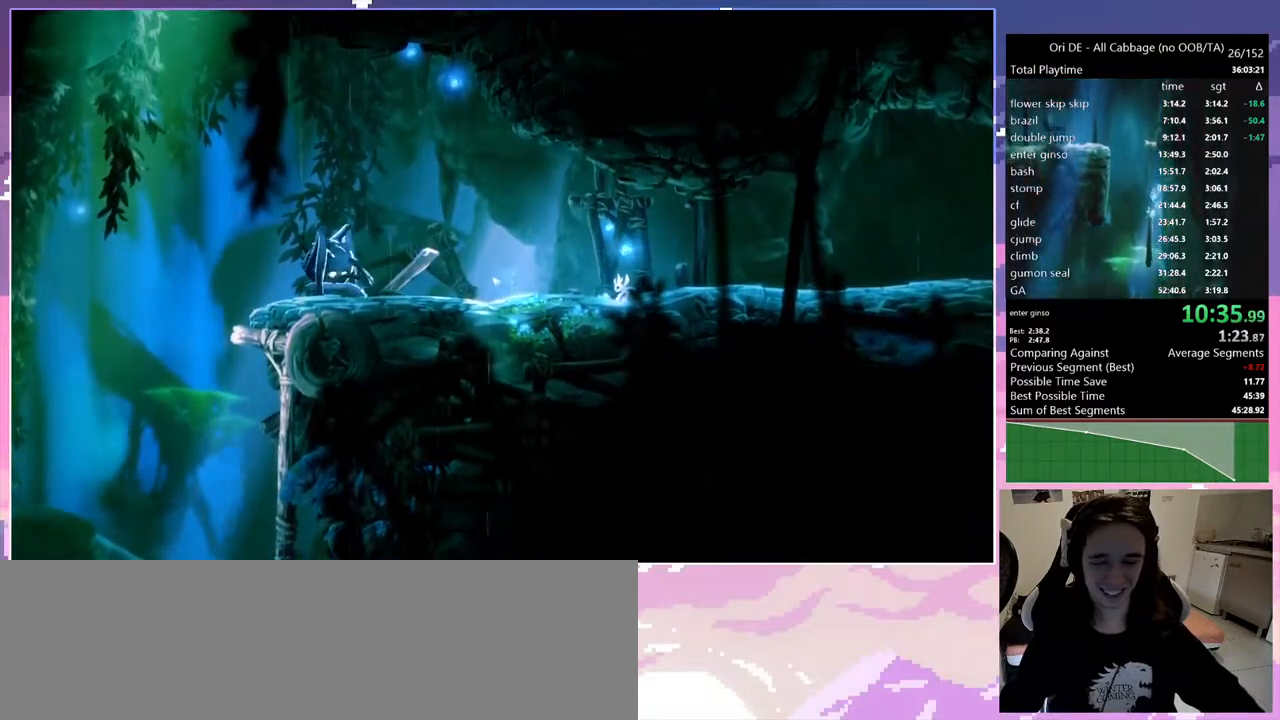
{"keys": ["q"], "events": []}
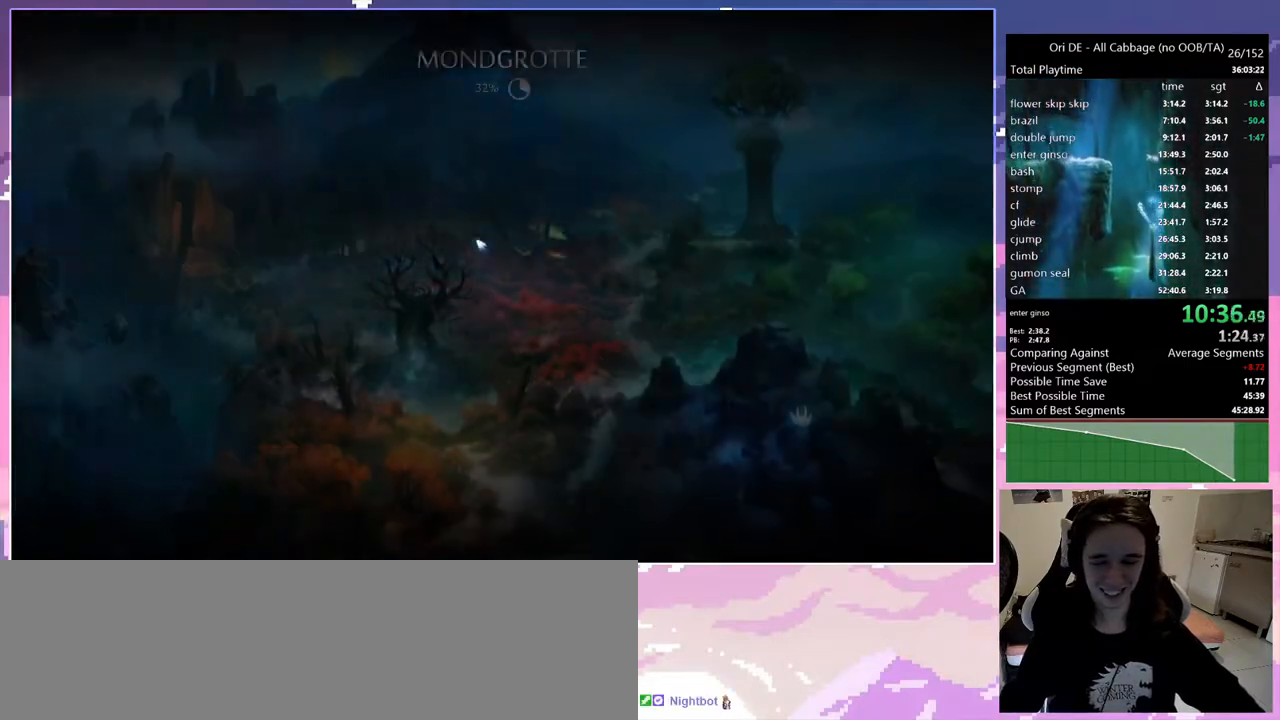
{"keys": ["q"], "events": [[150, "num7", "down"], [250, "num7", "up"]]}
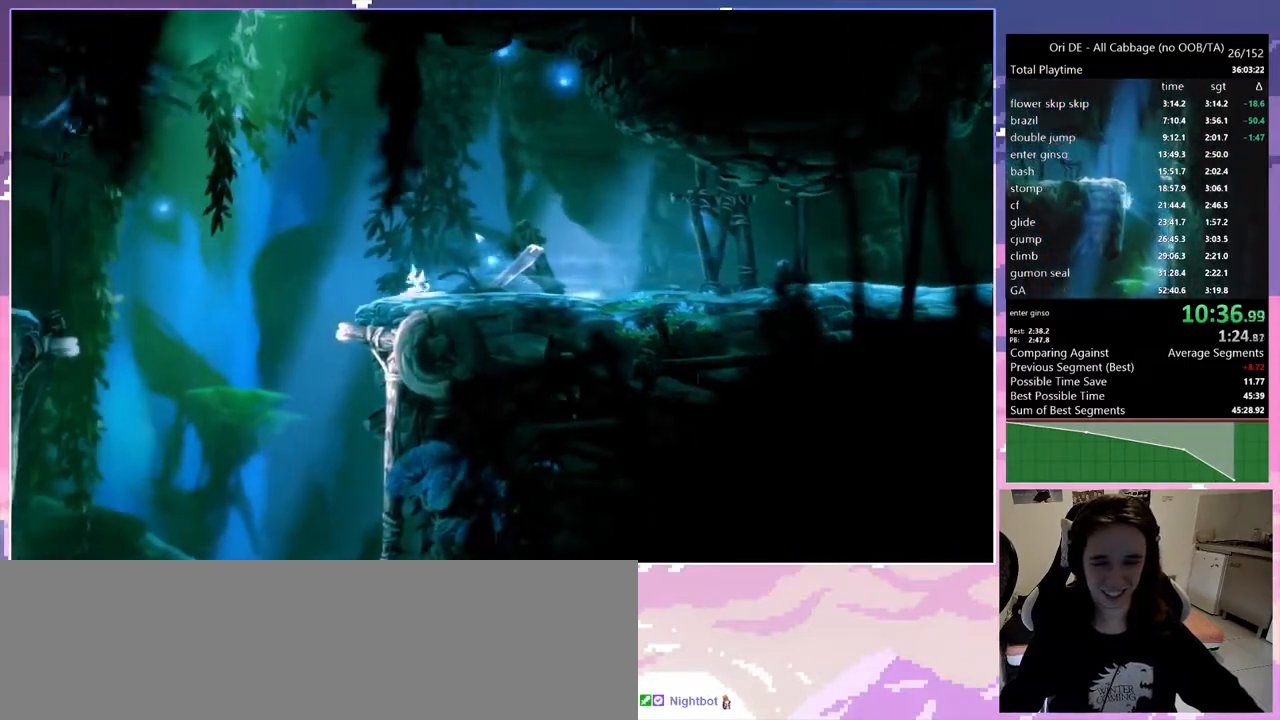
{"keys": ["q", "space"], "events": [[83, "num7", "down"], [217, "num7", "up"], [450, "space", "down"]]}
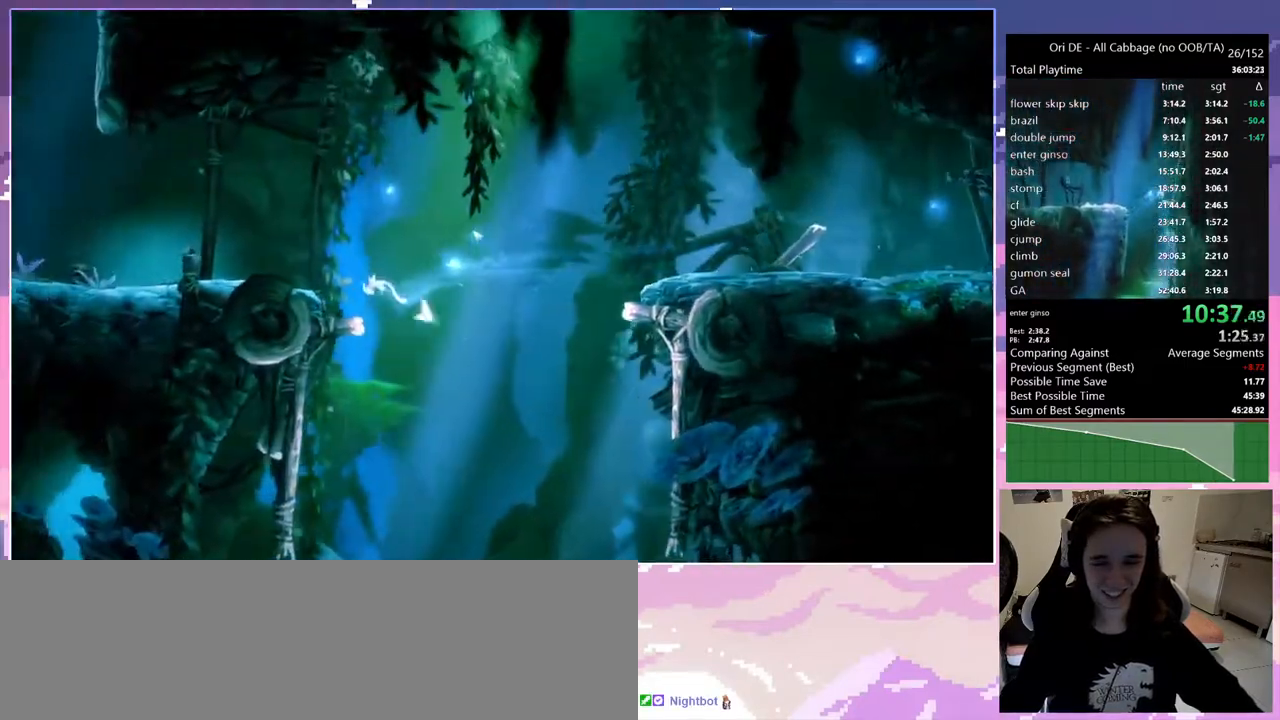
{"keys": ["q"], "events": [[100, "space", "up"]]}
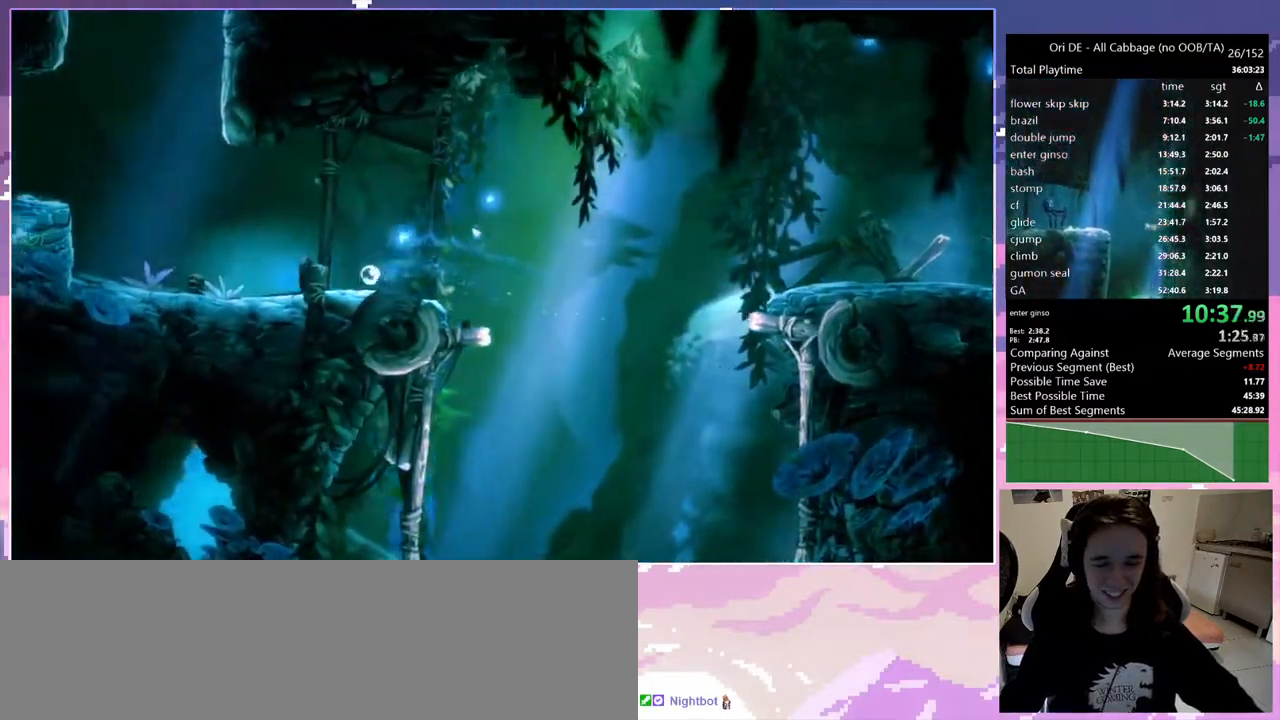
{"keys": ["space"], "events": [[67, "num7", "down"], [150, "num7", "up"], [150, "q", "up"], [150, "space", "down"], [350, "space", "up"], [400, "space", "down"]]}
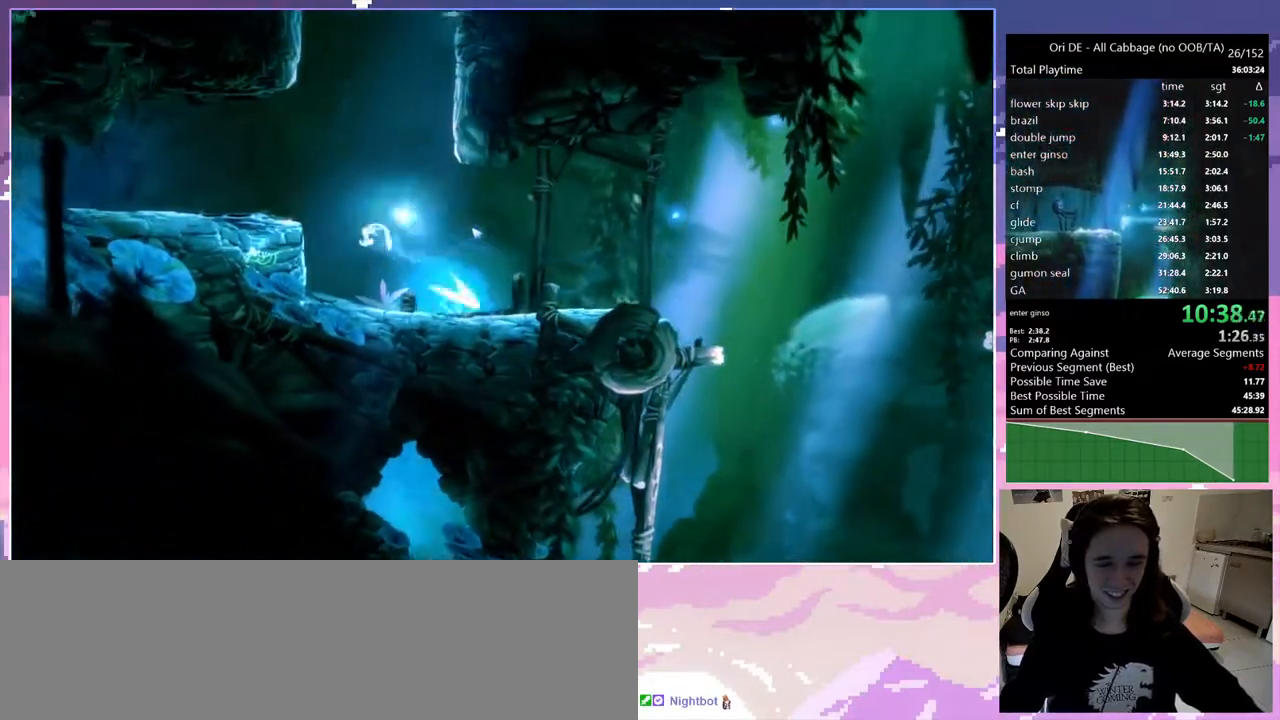
{"keys": ["q"], "events": [[167, "space", "up"], [217, "q", "down"], [267, "num7", "down"], [400, "num7", "up"]]}
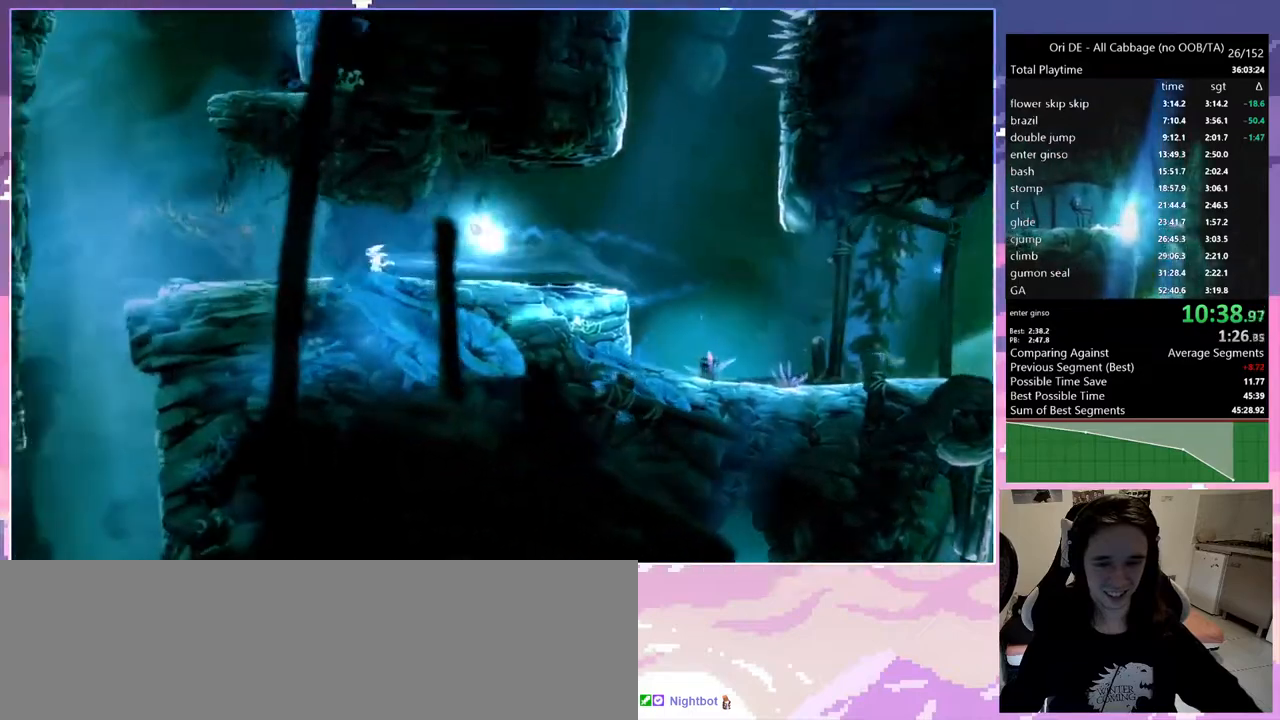
{"keys": ["space"], "events": [[183, "num7", "down"], [233, "q", "up"], [283, "num7", "up"], [283, "space", "down"]]}
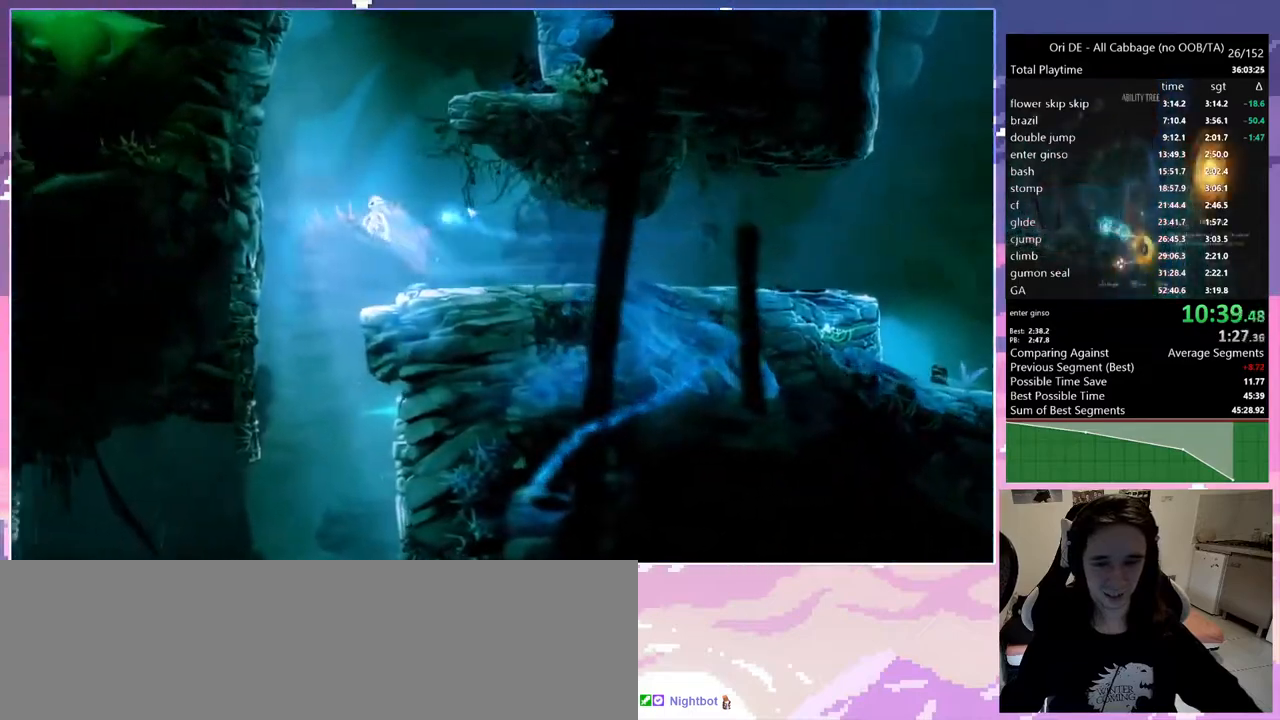
{"keys": ["d", "space"], "events": [[67, "space", "up"], [167, "space", "down"], [400, "d", "down"], [400, "space", "up"], [483, "space", "down"]]}
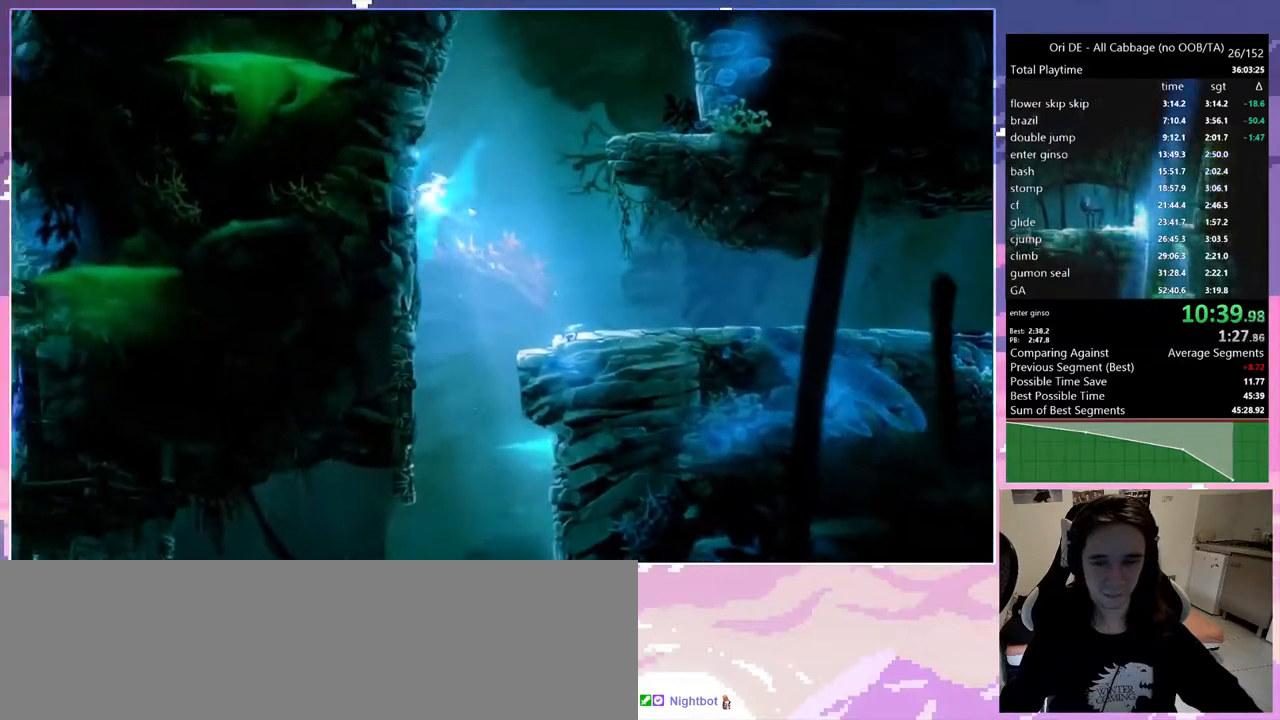
{"keys": ["d"], "events": [[167, "space", "up"], [217, "space", "down"], [400, "space", "up"]]}
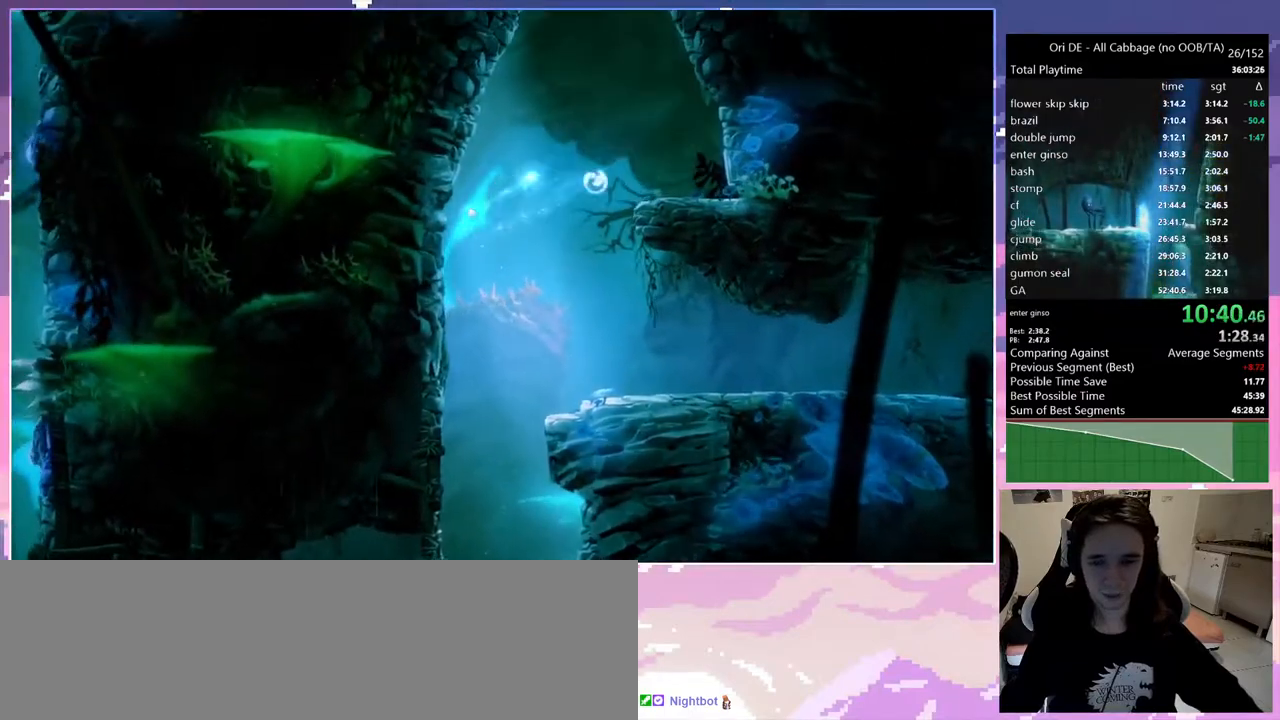
{"keys": ["d", "q"], "events": [[333, "space", "down"], [467, "q", "down"], [467, "space", "up"]]}
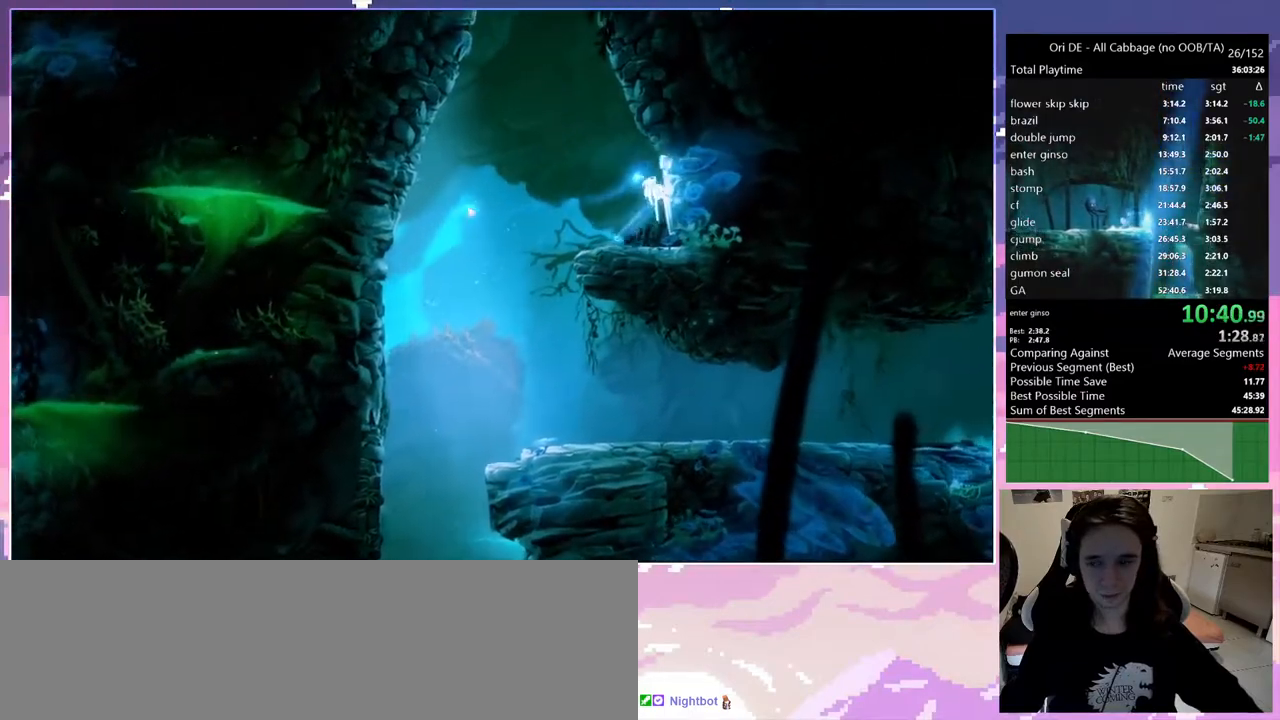
{"keys": ["q"], "events": [[17, "d", "up"], [67, "space", "down"], [483, "space", "up"]]}
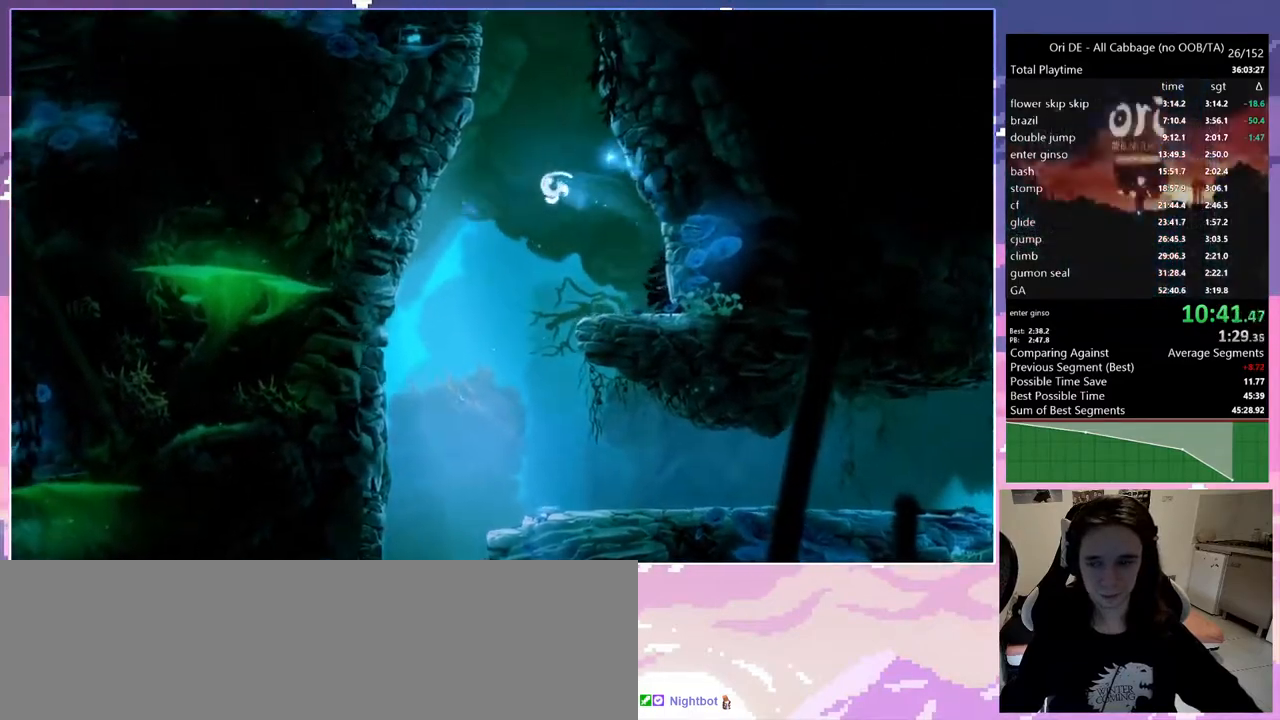
{"keys": ["q", "space"], "events": [[83, "space", "down"], [267, "space", "up"], [317, "q", "up"], [367, "space", "down"], [417, "q", "down"]]}
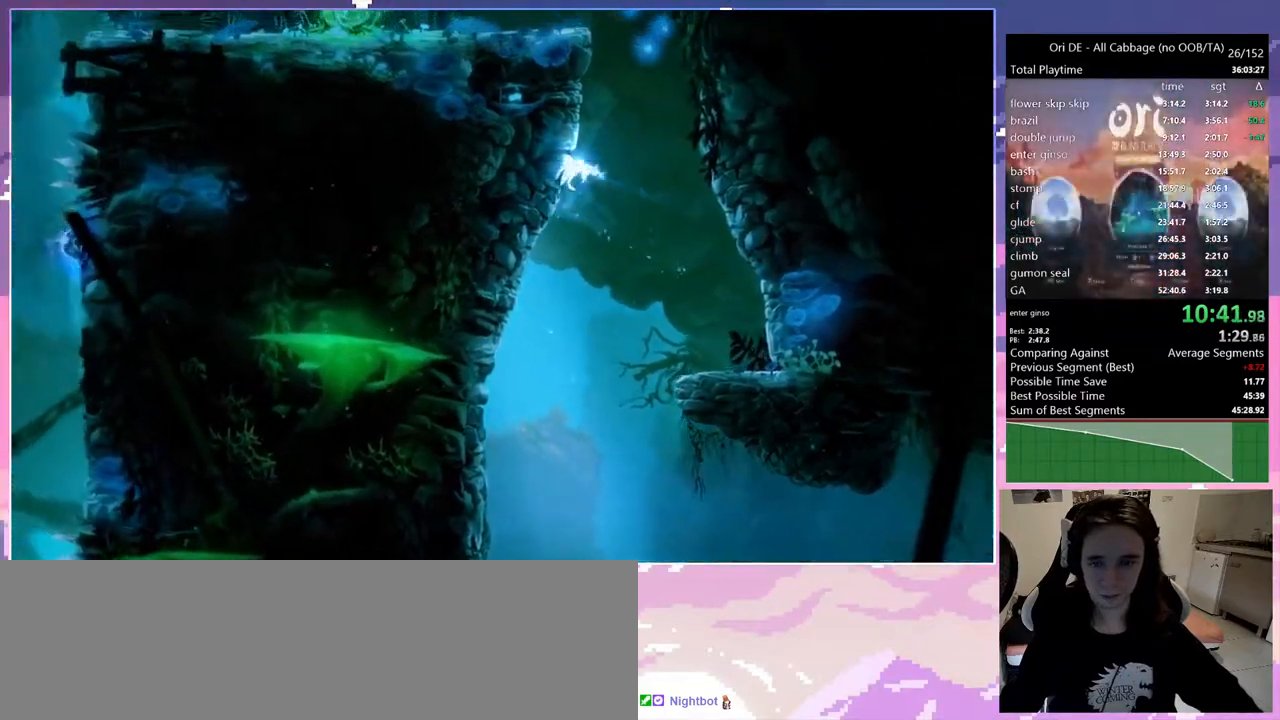
{"keys": ["q", "space"], "events": [[50, "space", "up"], [100, "space", "down"], [333, "space", "up"], [383, "space", "down"]]}
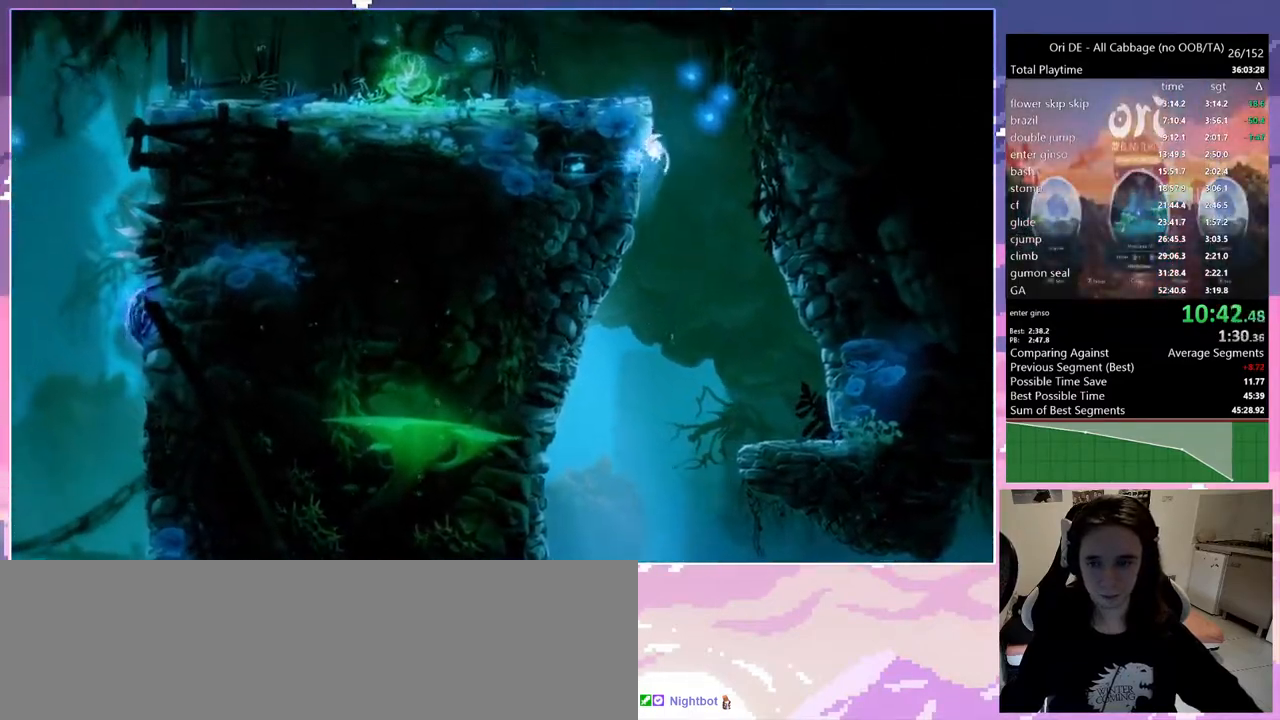
{"keys": ["q"], "events": [[100, "q", "up"], [100, "space", "up"], [150, "space", "down"], [200, "q", "down"], [350, "space", "up"]]}
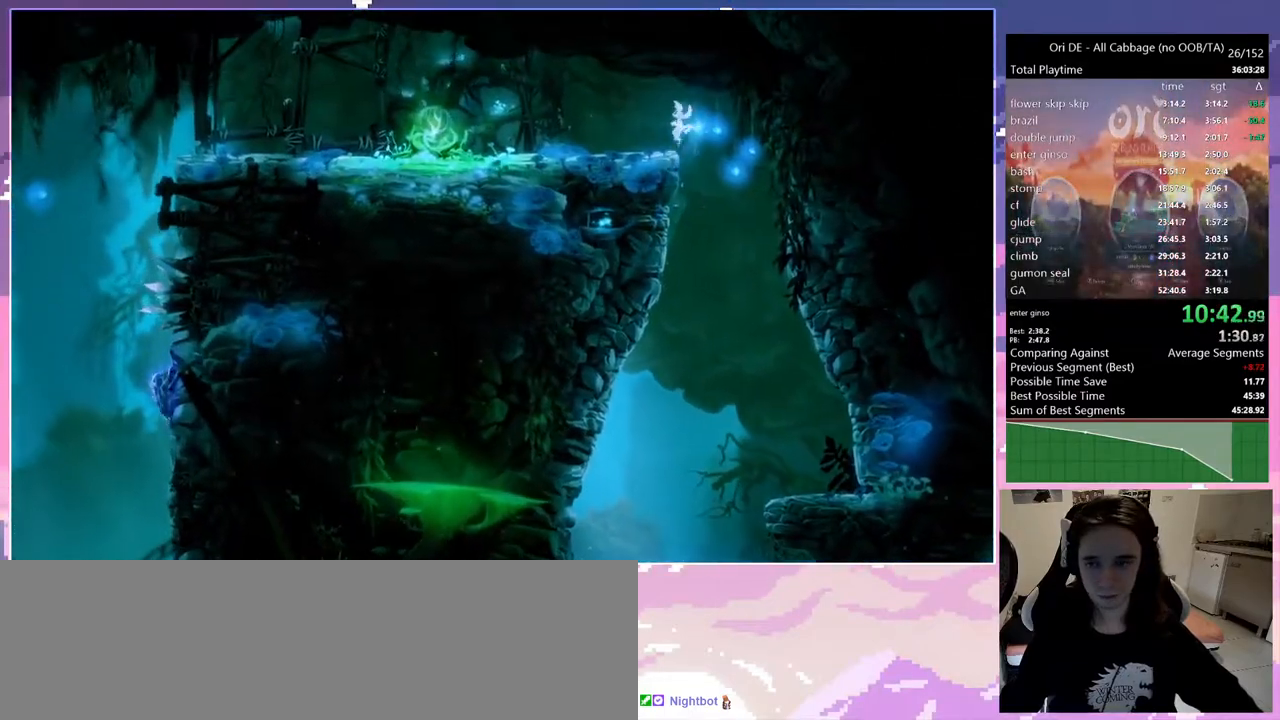
{"keys": ["d"], "events": [[133, "num7", "down"], [233, "num7", "up"], [500, "d", "down"], [500, "q", "up"]]}
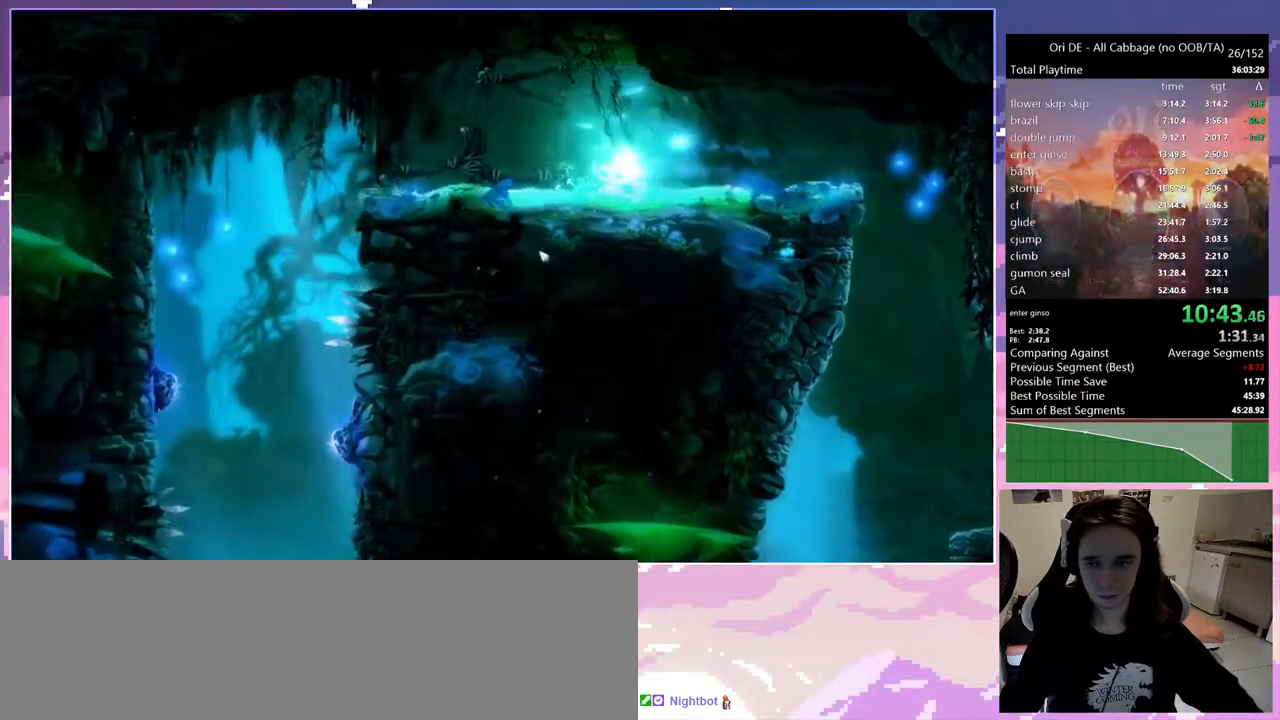
{"keys": ["d"], "events": []}
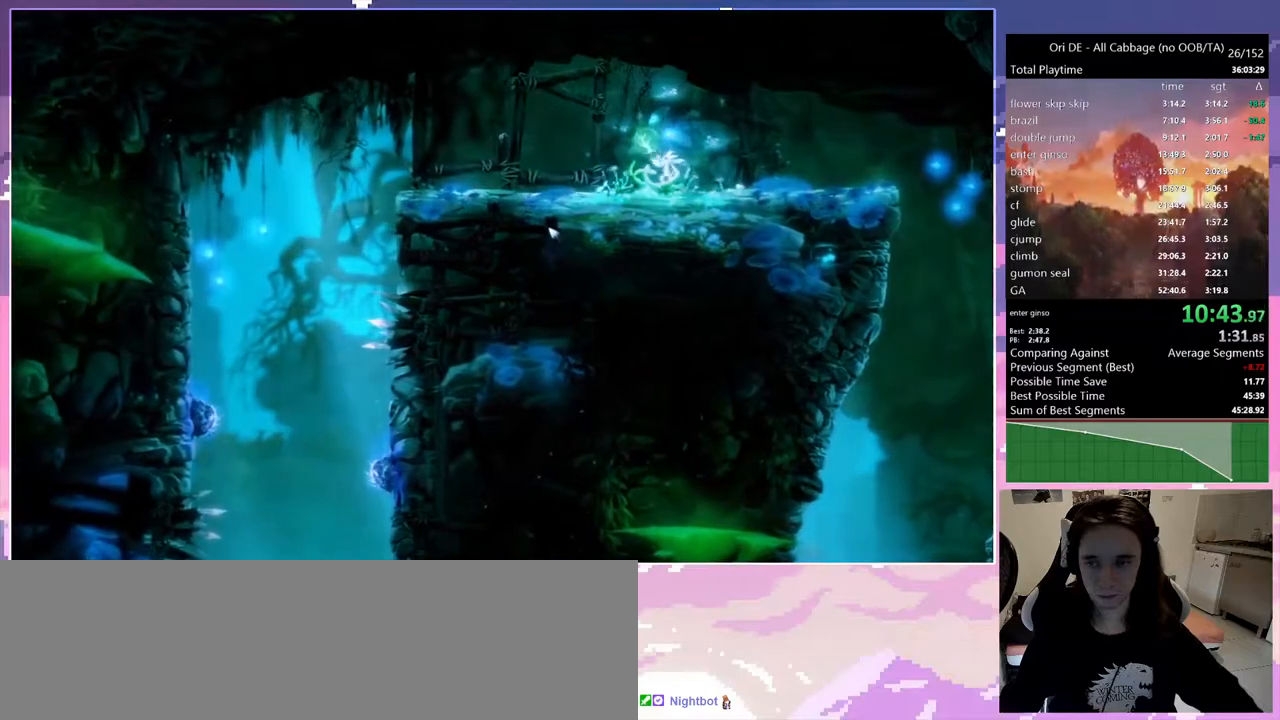
{"keys": ["q", "shift"], "events": [[150, "num7", "down"], [250, "num7", "up"], [400, "shift", "down"], [483, "d", "up"], [483, "q", "down"]]}
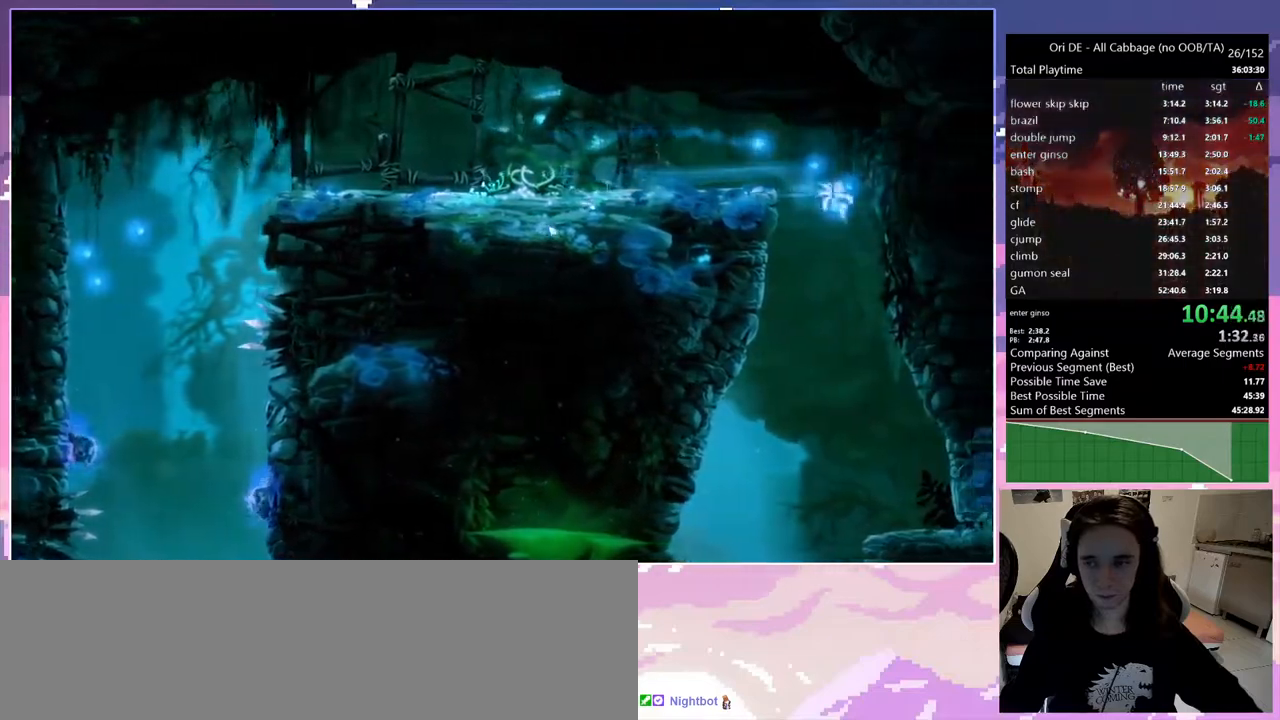
{"keys": ["q"], "events": [[67, "shift", "up"]]}
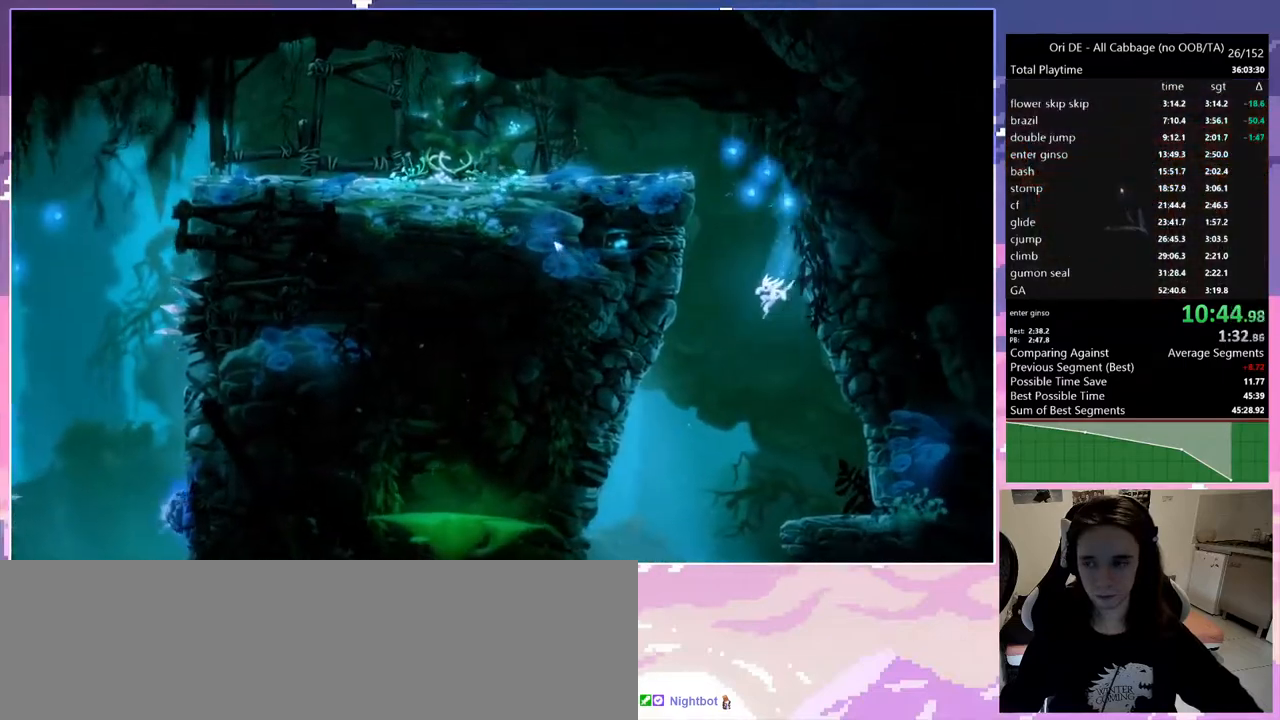
{"keys": ["d"], "events": [[83, "q", "up"], [233, "d", "down"]]}
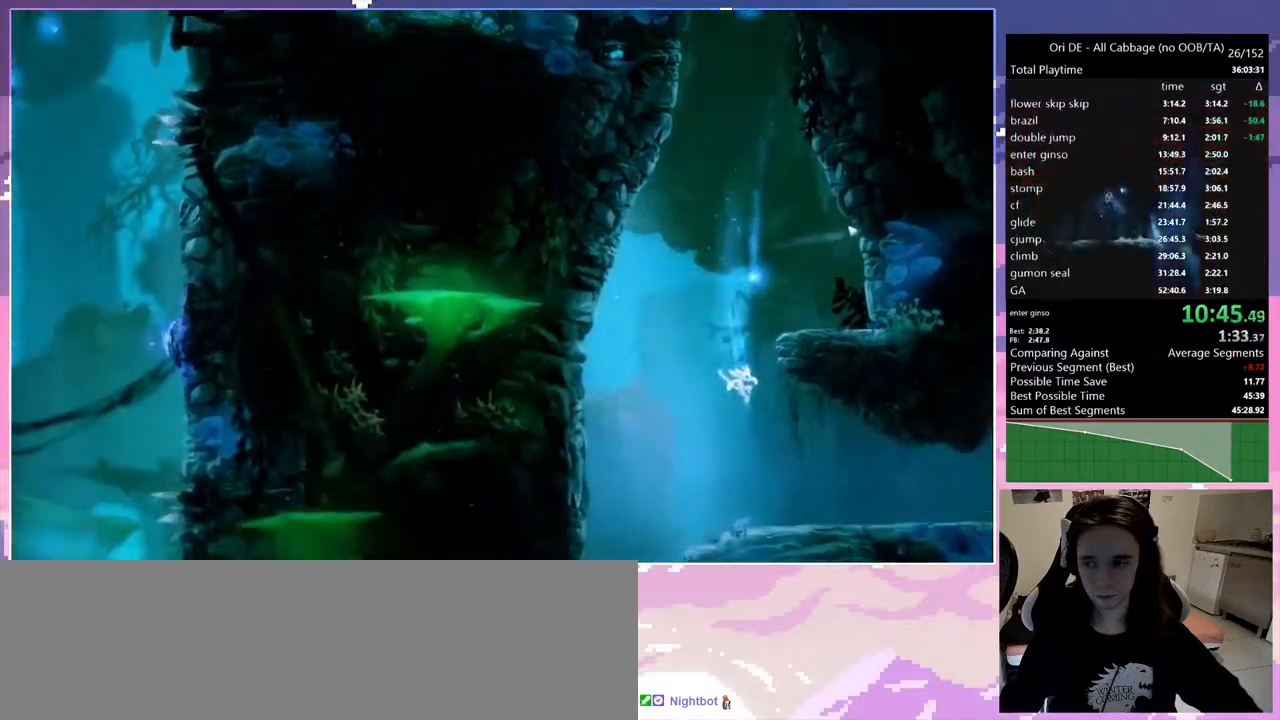
{"keys": ["d"], "events": [[200, "num7", "down"], [350, "num7", "up"]]}
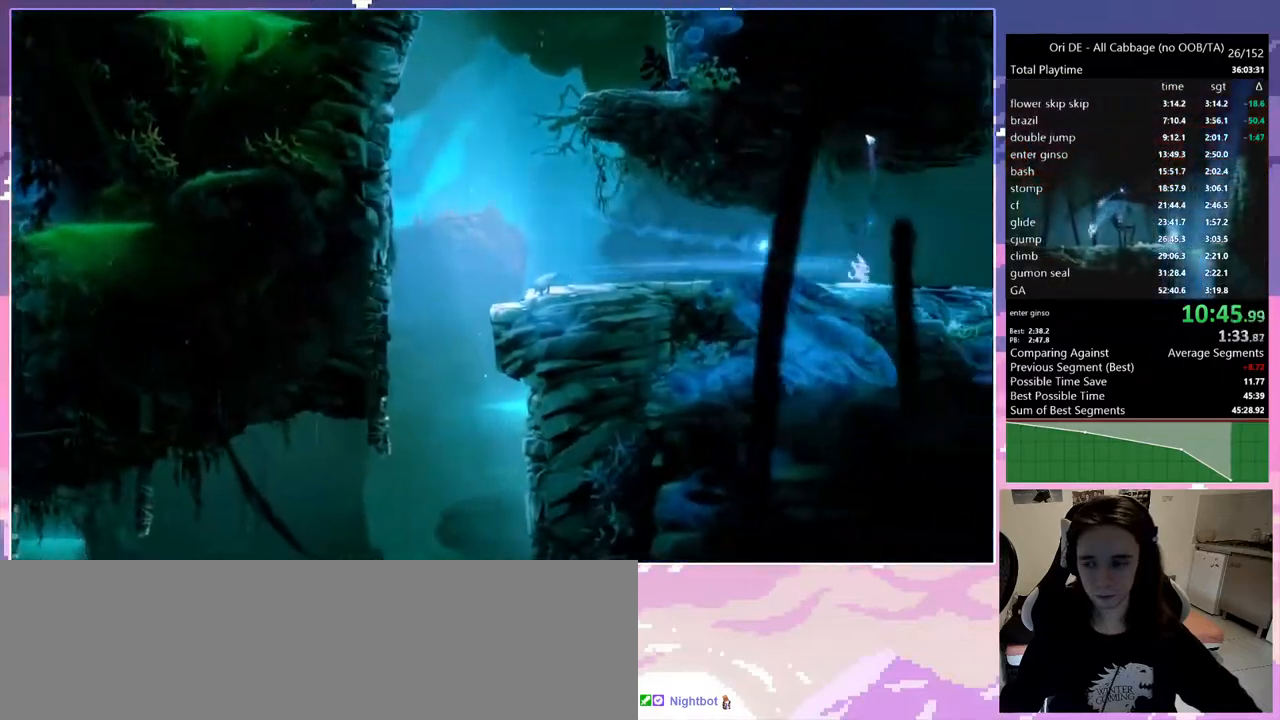
{"keys": ["space"], "events": [[83, "num7", "down"], [167, "num7", "up"], [217, "d", "up"], [217, "space", "down"], [417, "space", "up"], [467, "space", "down"]]}
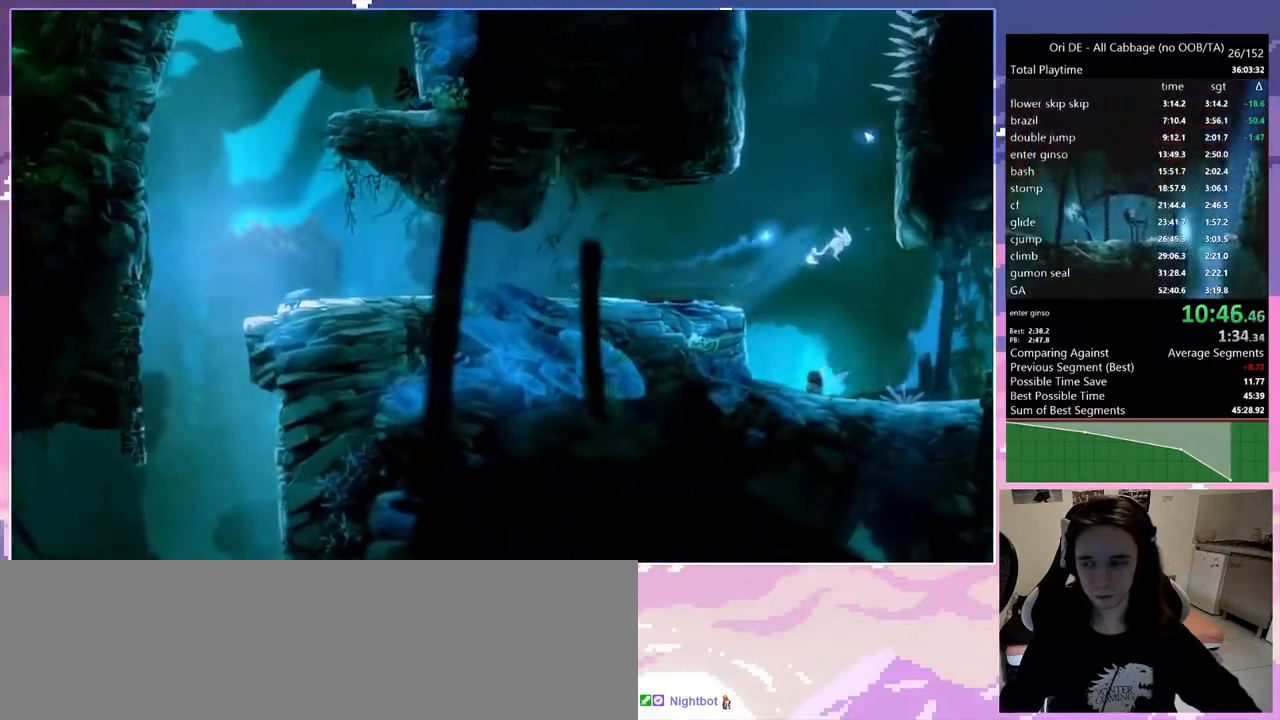
{"keys": ["q", "space"], "events": [[133, "space", "up"], [183, "q", "down"], [233, "space", "down"]]}
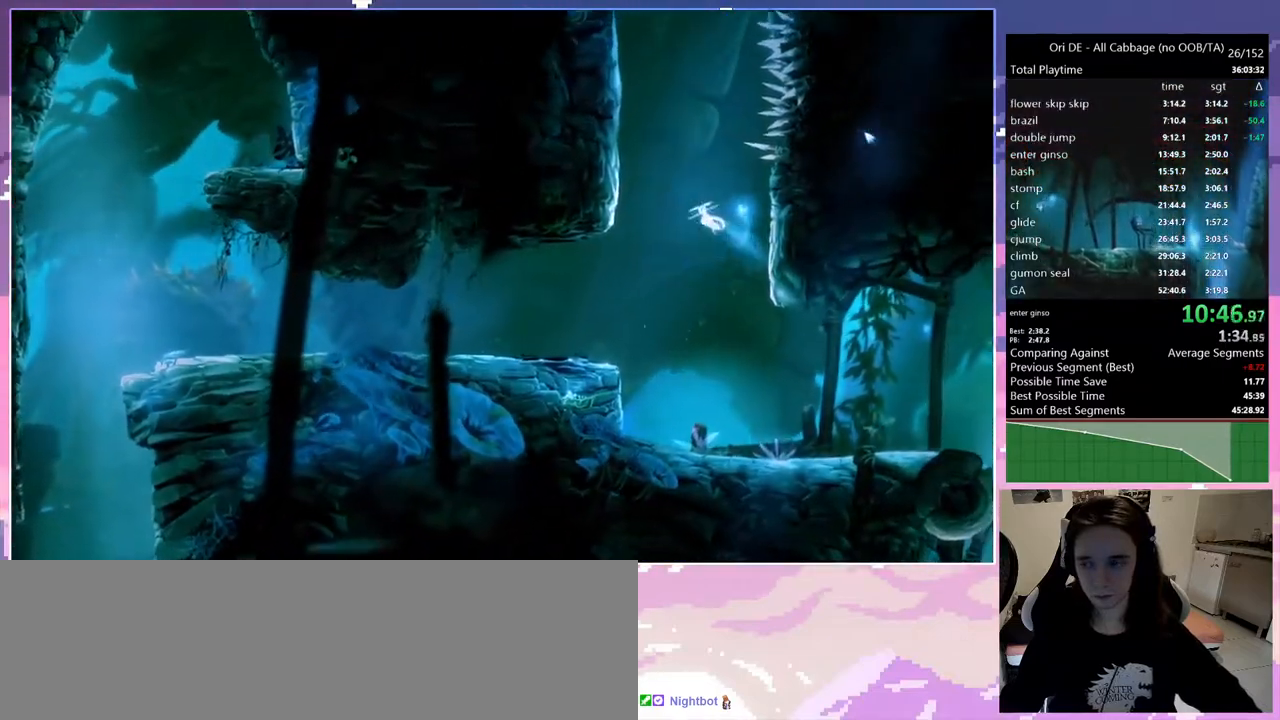
{"keys": ["q", "space"], "events": [[67, "space", "up"], [167, "space", "down"], [300, "space", "up"], [333, "q", "up"], [383, "space", "down"], [433, "q", "down"]]}
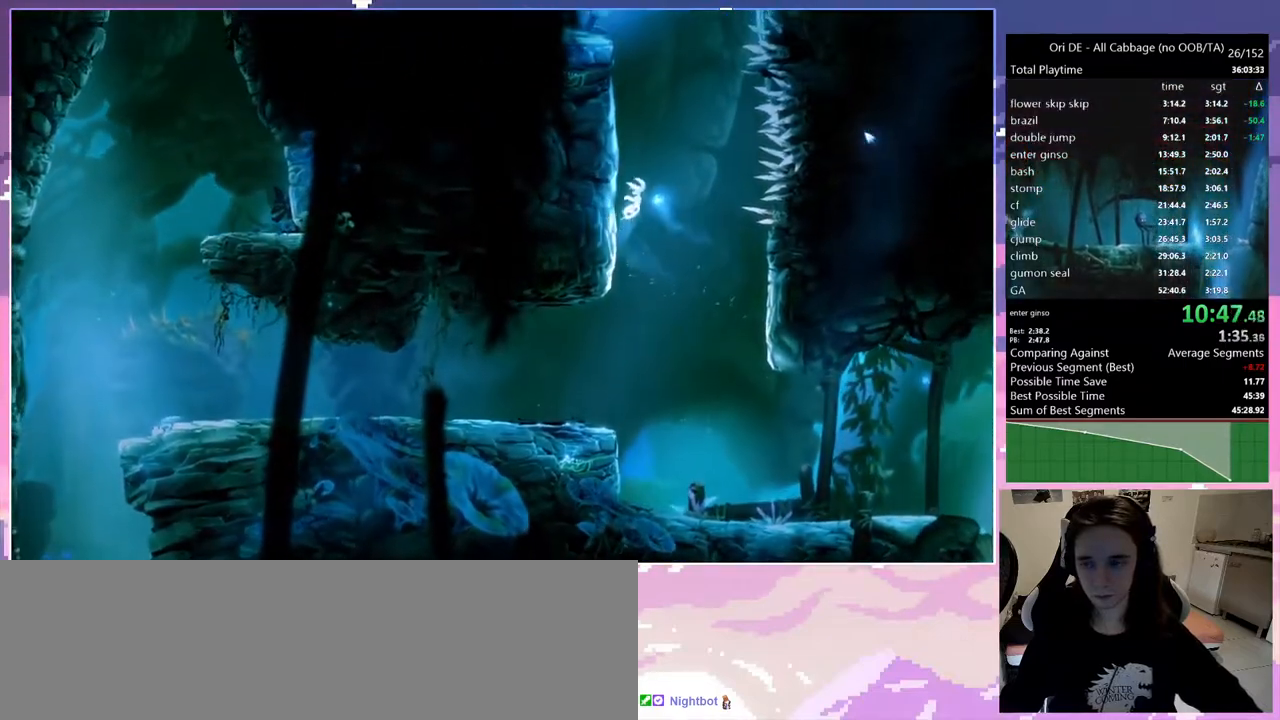
{"keys": ["q"], "events": [[33, "space", "up"], [83, "space", "down"], [217, "space", "up"], [267, "q", "up"], [317, "q", "down"], [317, "space", "down"], [500, "space", "up"]]}
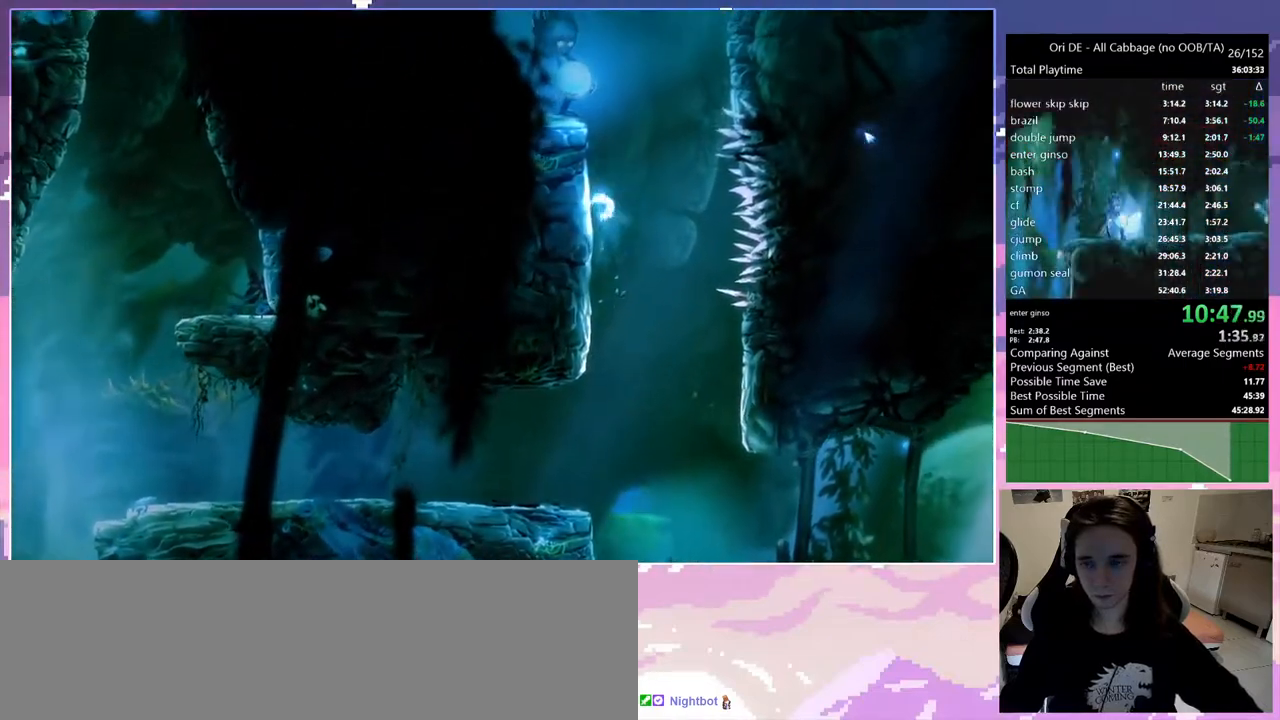
{"keys": ["d", "space"], "events": [[50, "space", "down"], [183, "d", "down"], [233, "q", "up"], [233, "space", "up"], [283, "space", "down"]]}
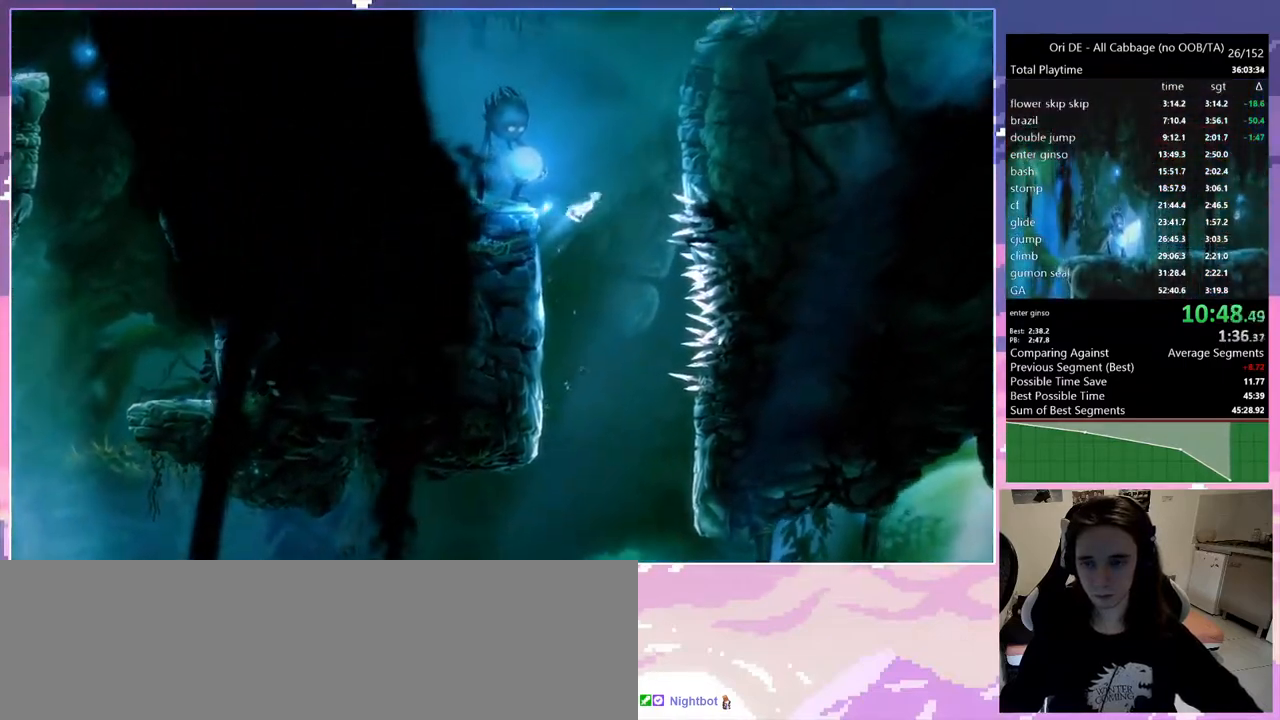
{"keys": ["d", "space"], "events": [[67, "space", "up"], [150, "space", "down"], [350, "space", "up"], [400, "d", "up"], [400, "space", "down"], [433, "d", "down"]]}
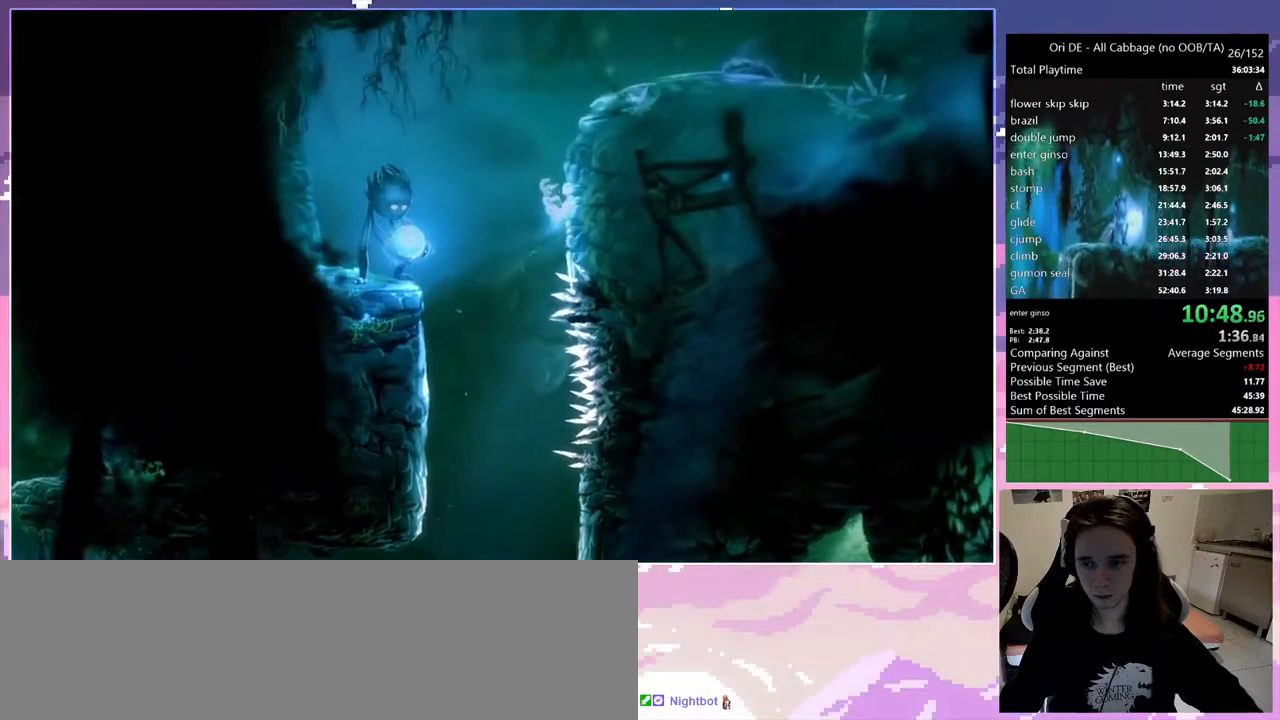
{"keys": ["d", "space"], "events": [[83, "space", "up"], [133, "space", "down"], [317, "space", "up"], [350, "d", "up"], [350, "space", "down"], [400, "d", "down"]]}
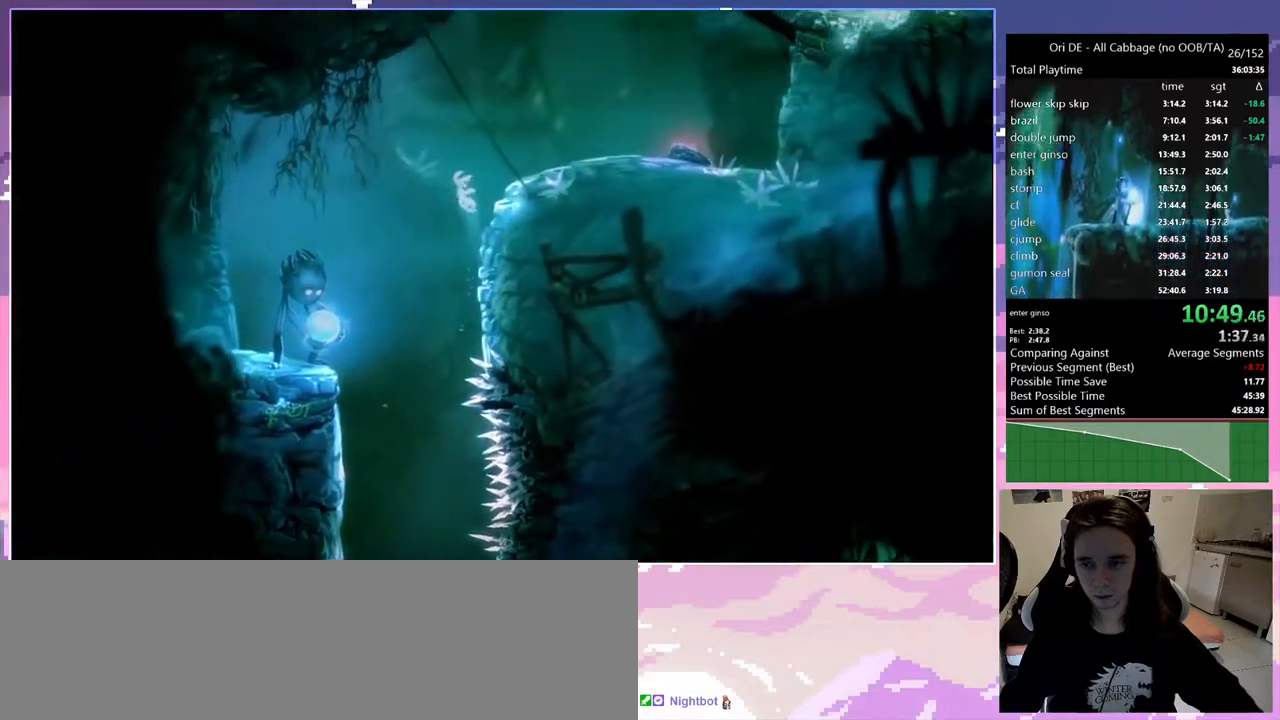
{"keys": ["num7"], "events": [[283, "space", "up"], [417, "num7", "down"], [467, "d", "up"]]}
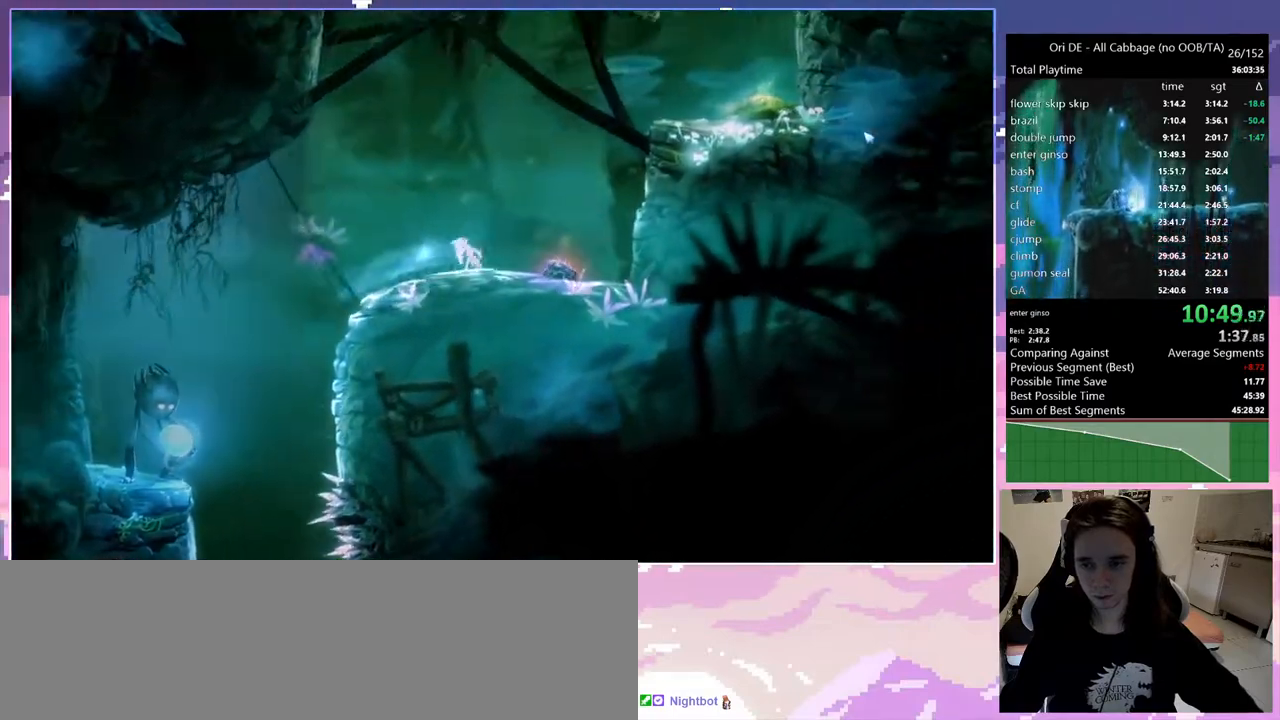
{"keys": [], "events": [[17, "num7", "up"], [17, "space", "down"], [250, "space", "up"], [350, "space", "down"], [483, "space", "up"]]}
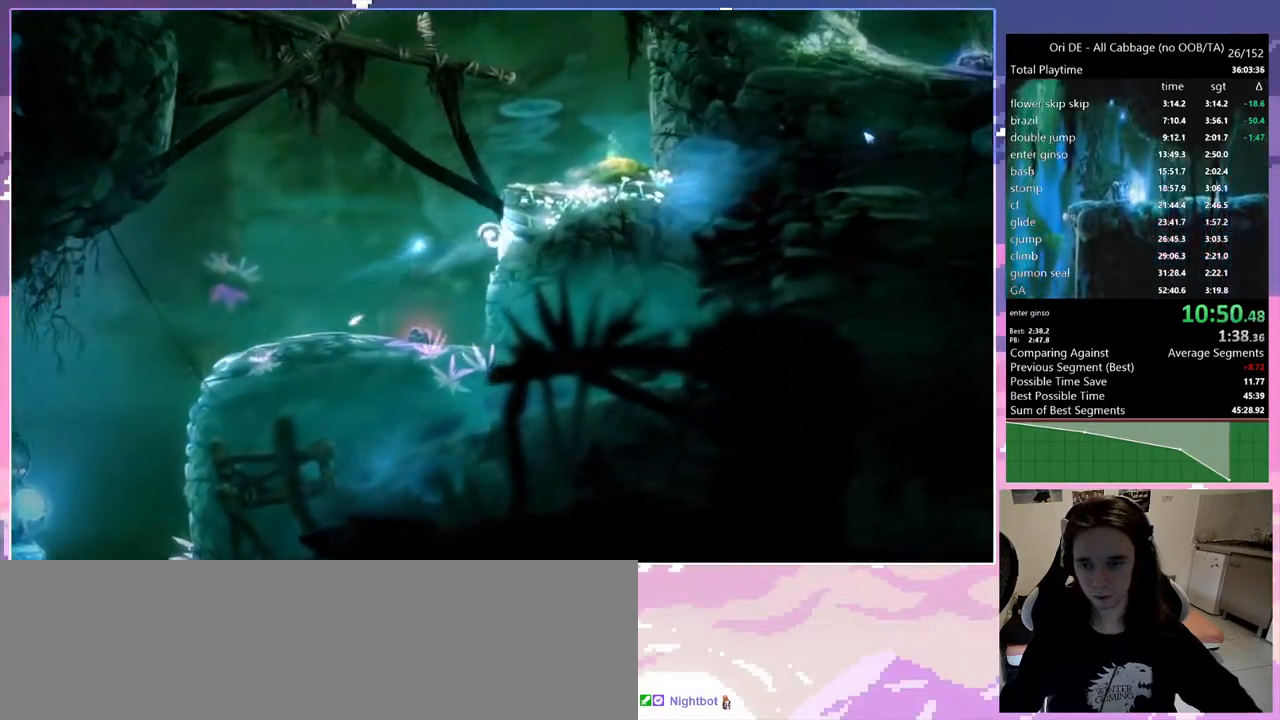
{"keys": ["d"], "events": [[83, "space", "down"], [117, "d", "down"], [400, "space", "up"]]}